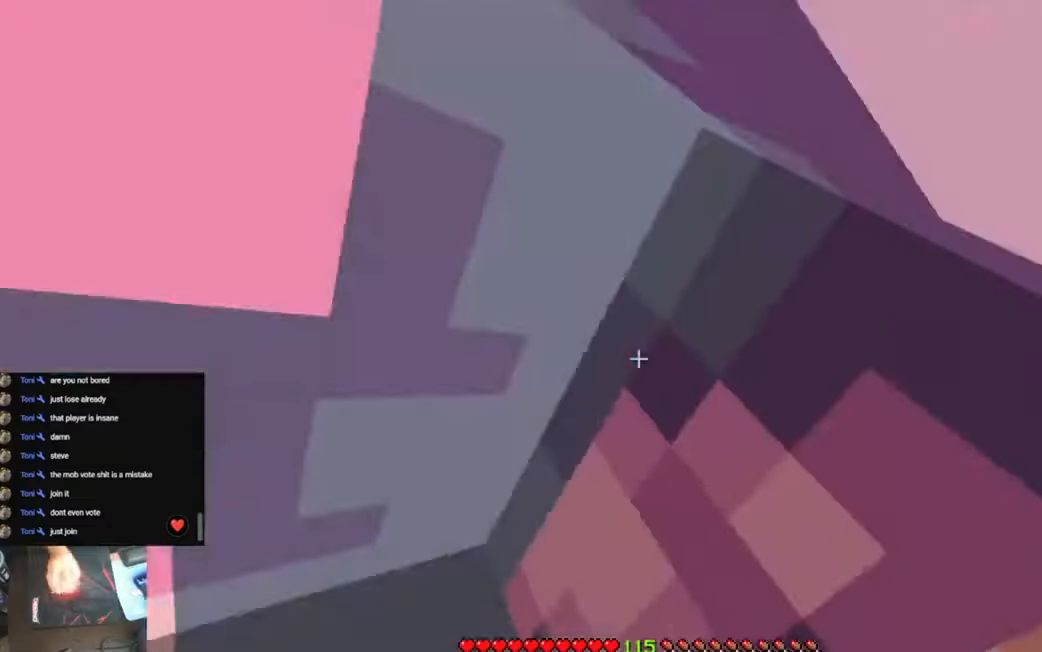
Gameplay with keyboard; each line is a JSON object with the keys held at the frame after it. "events" lists presses ("down") and releases ("up") of "a", "d", "s", "space" and "w" between this image and that frame as [ms after this image, input, new state], when the widget could be followed in between. No other keys are recorded. Mouse input is not recorded.
{"keys": ["s"], "events": [[16, "s", "down"]]}
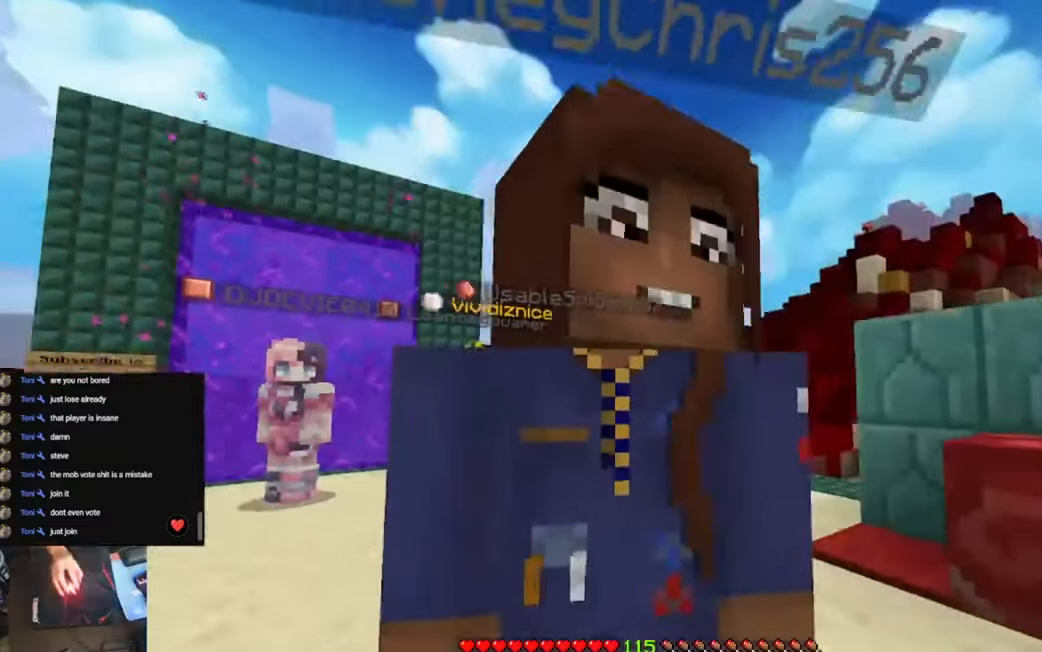
{"keys": ["s"], "events": []}
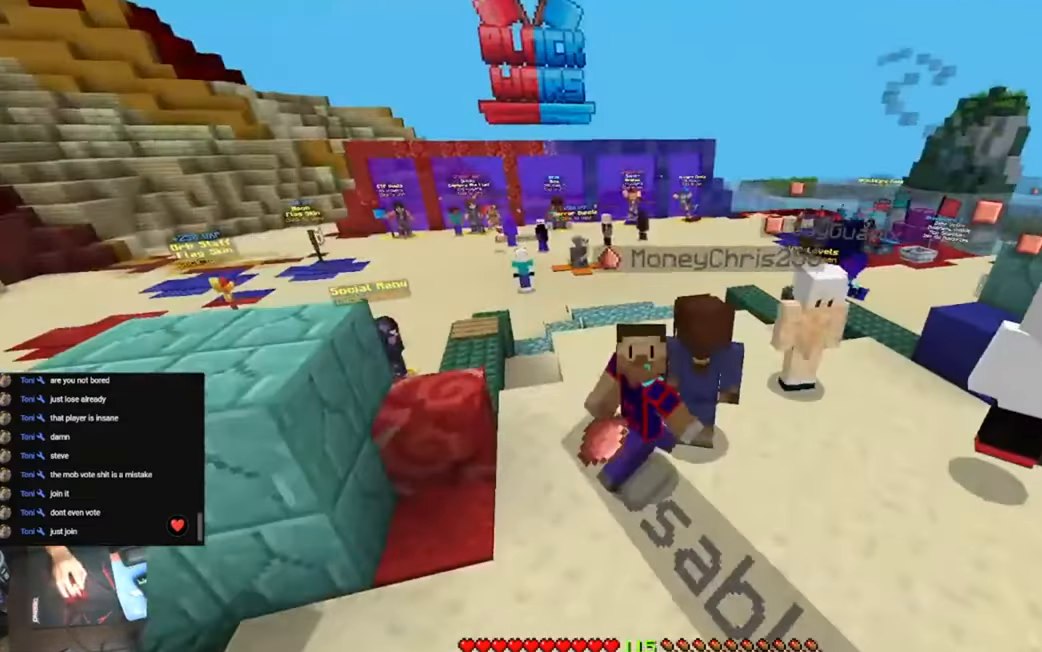
{"keys": ["s"], "events": []}
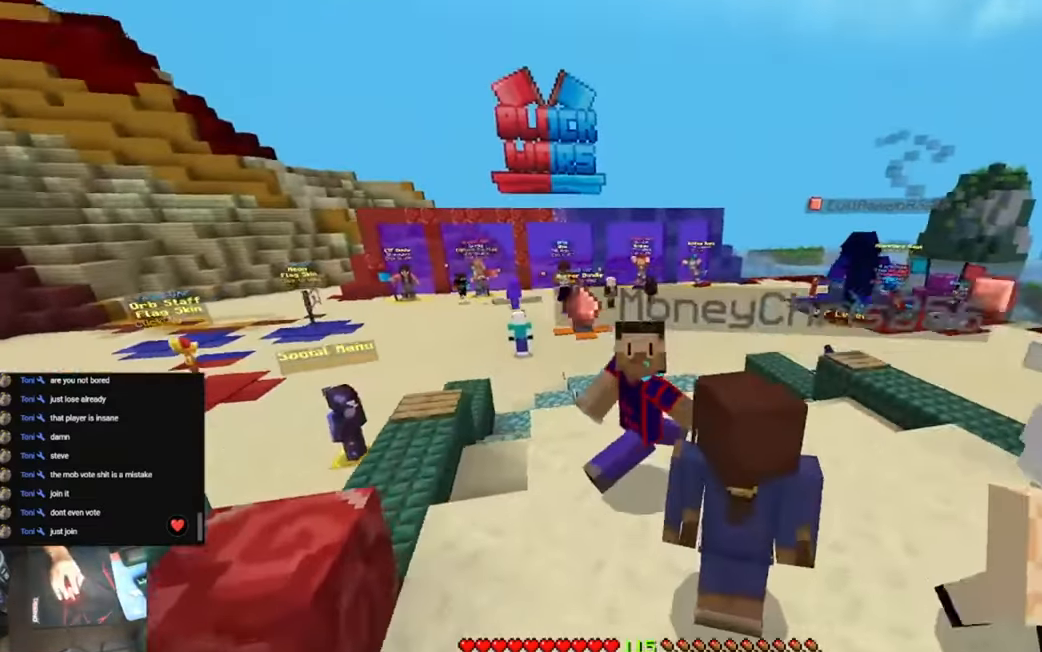
{"keys": ["s"], "events": []}
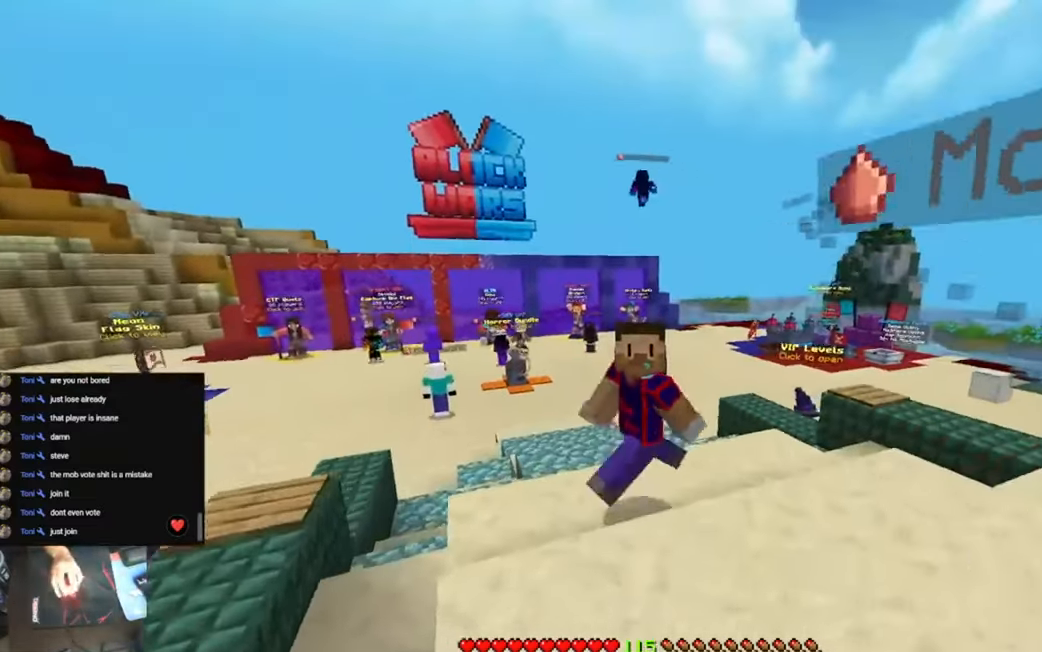
{"keys": ["s"], "events": []}
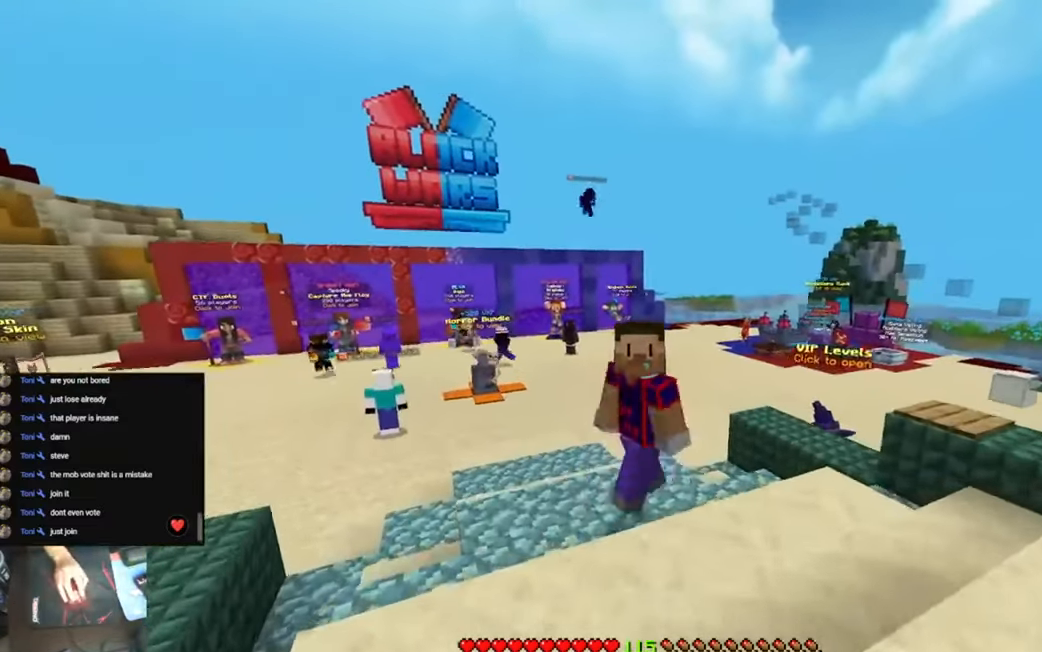
{"keys": ["s"], "events": []}
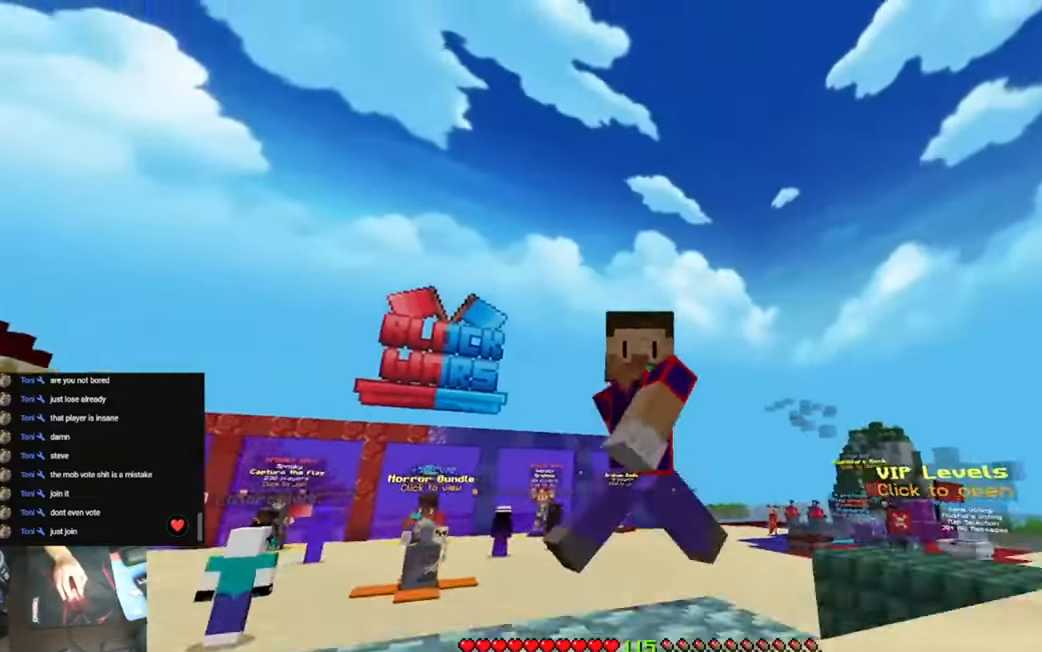
{"keys": ["s"], "events": []}
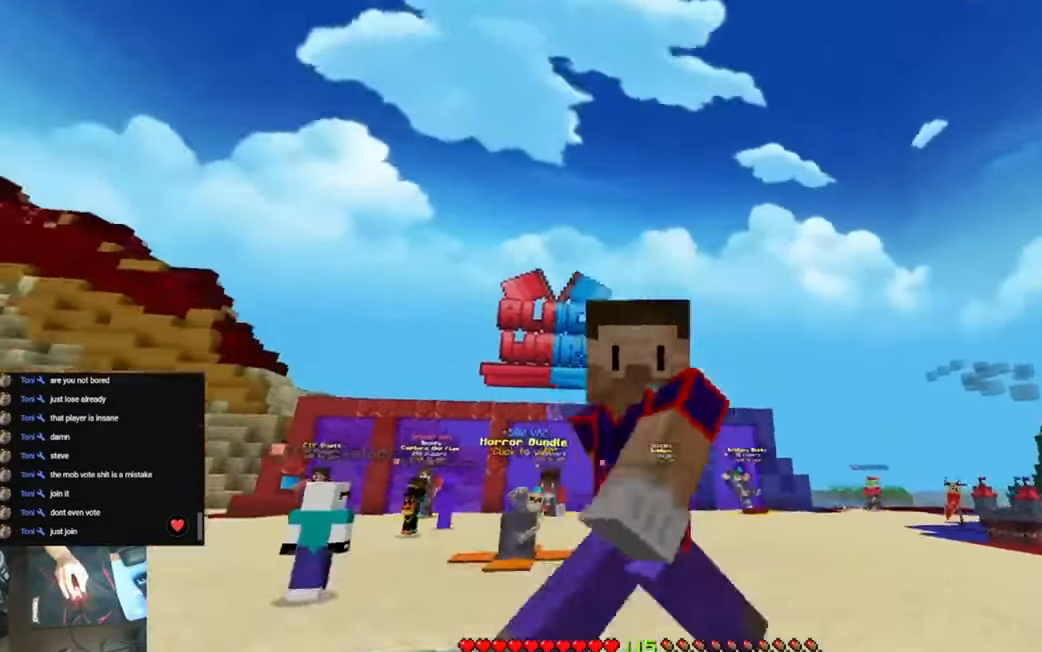
{"keys": ["s"], "events": []}
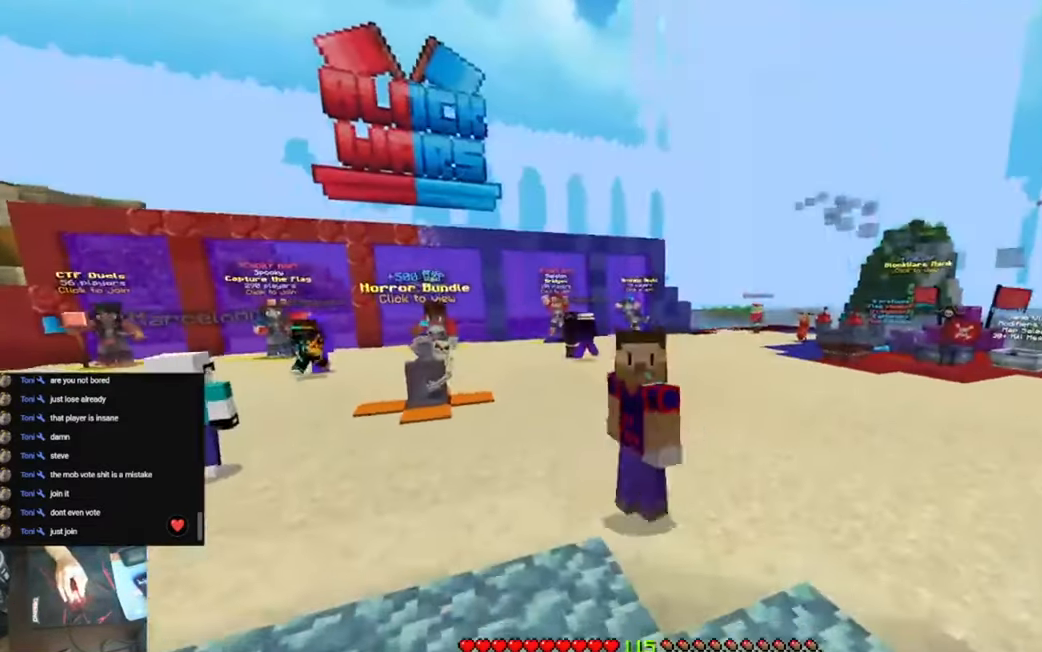
{"keys": ["s"], "events": []}
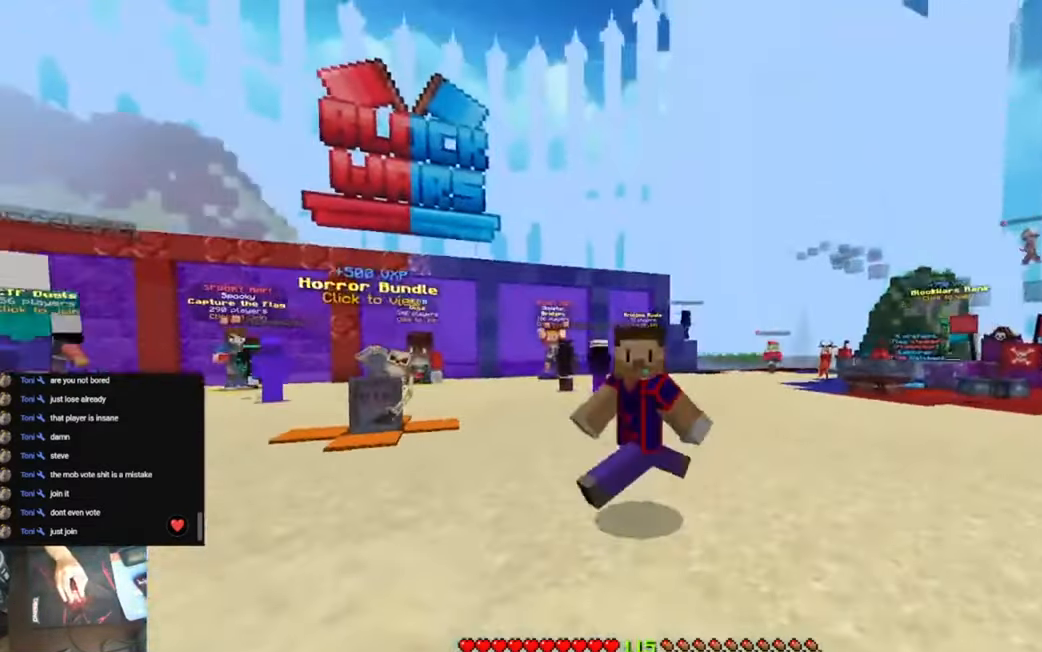
{"keys": ["s"], "events": []}
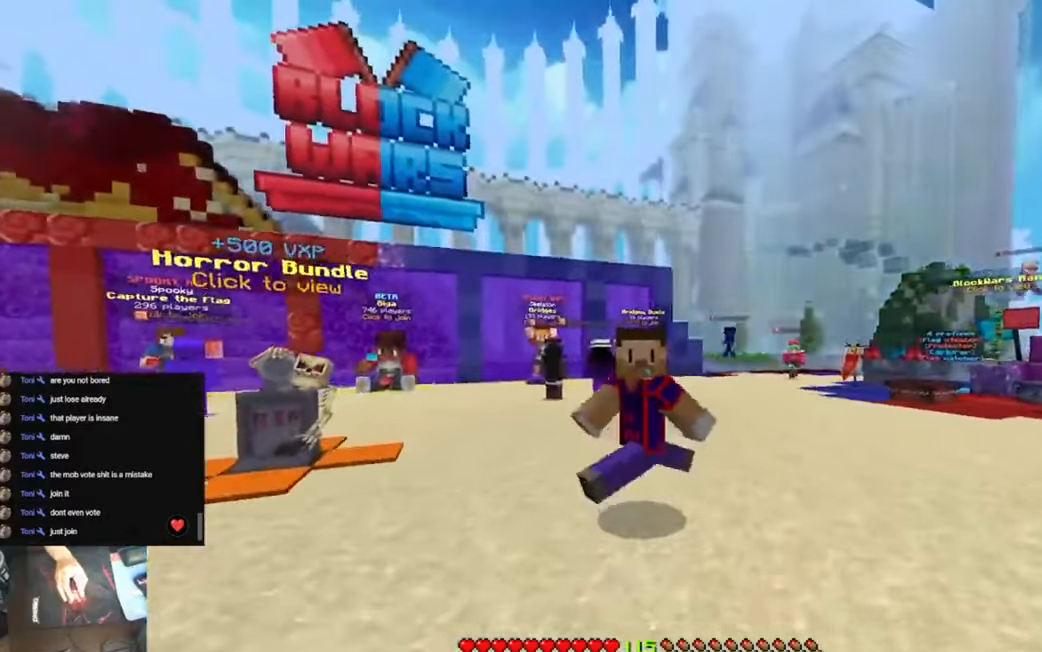
{"keys": ["s"], "events": []}
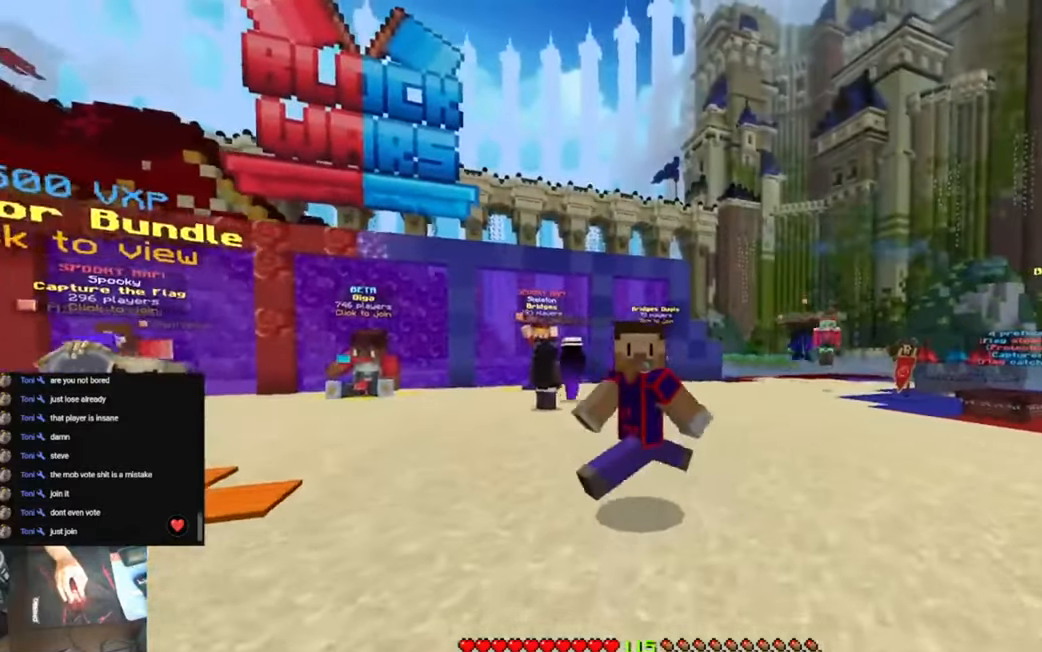
{"keys": ["s"], "events": []}
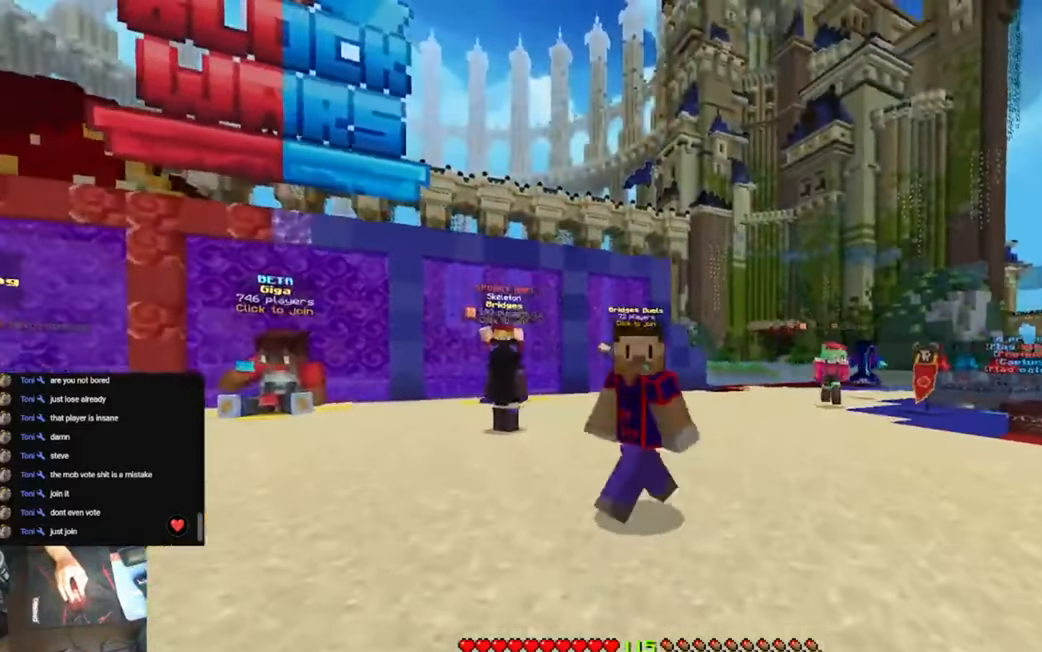
{"keys": ["s"], "events": []}
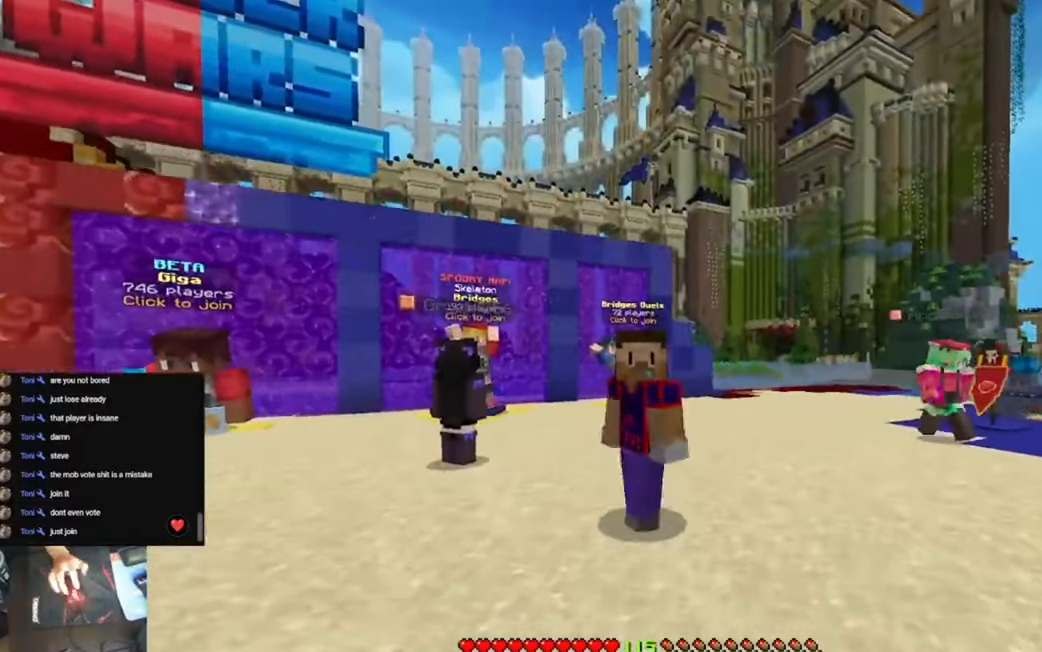
{"keys": ["s"], "events": []}
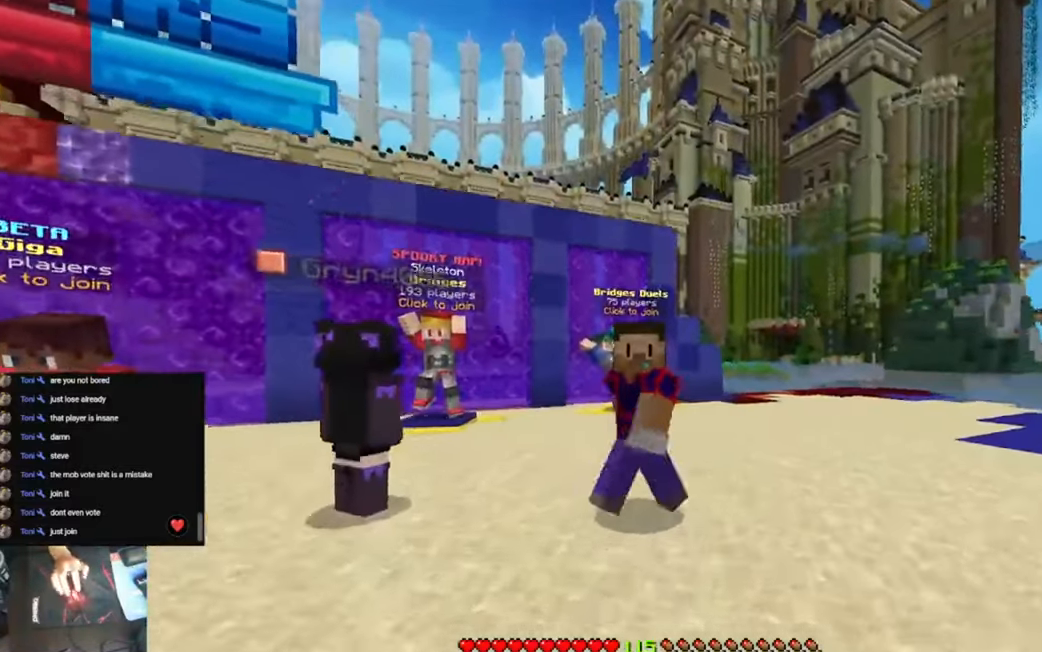
{"keys": ["s"], "events": []}
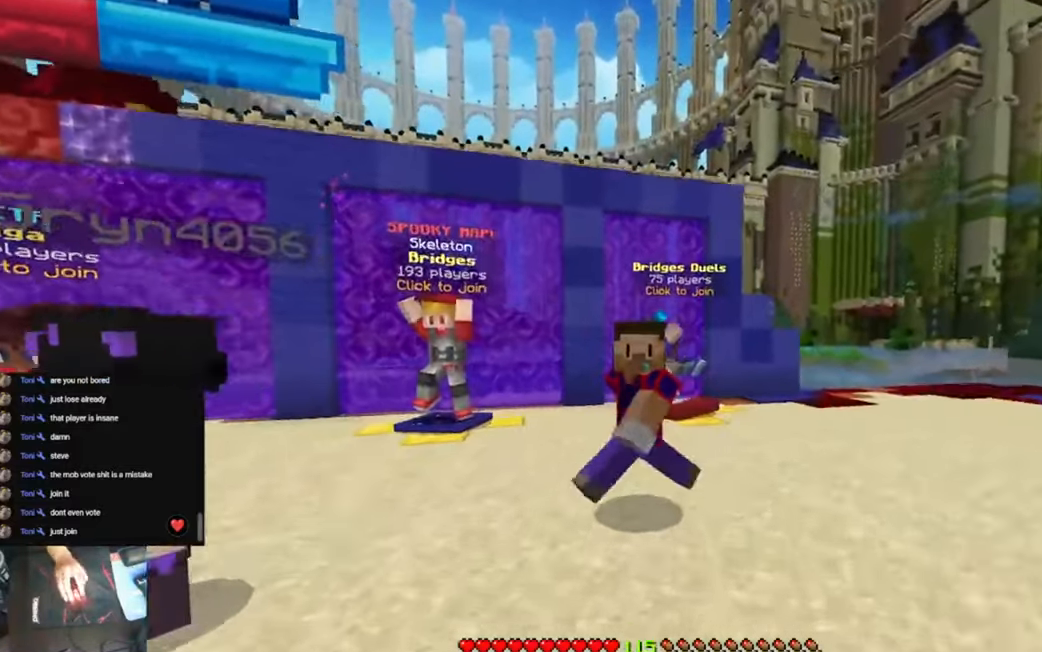
{"keys": ["s"], "events": []}
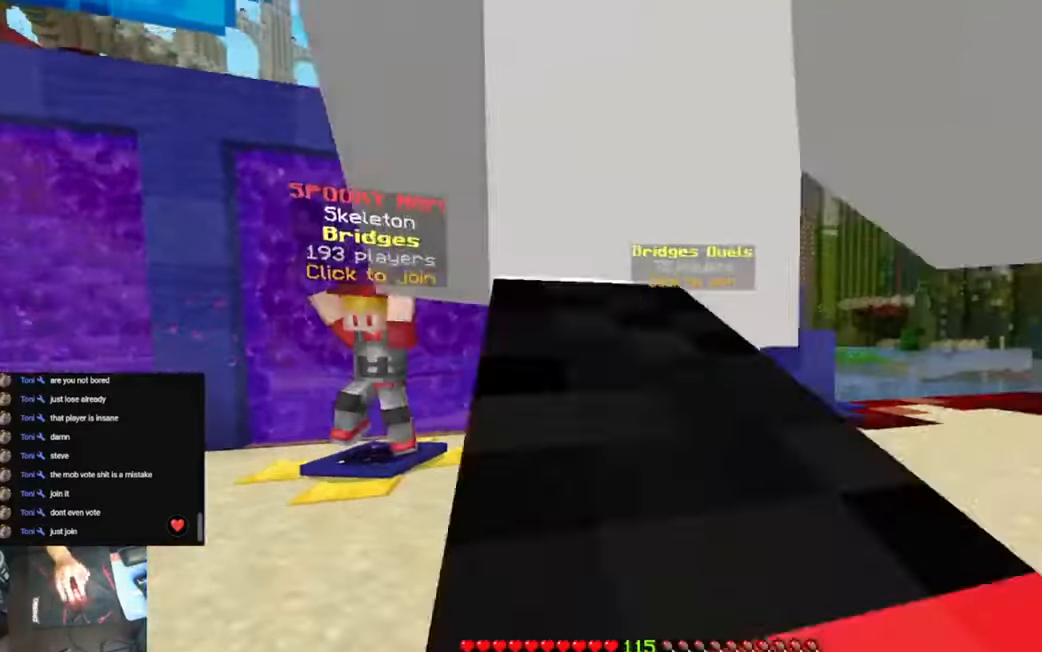
{"keys": ["s"], "events": []}
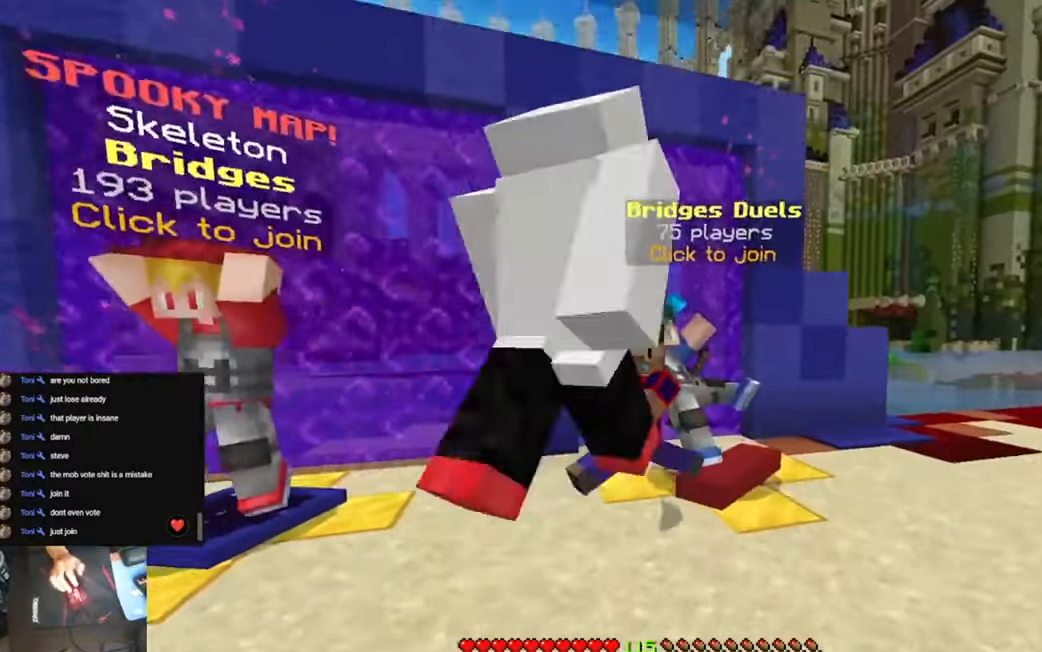
{"keys": ["s"], "events": []}
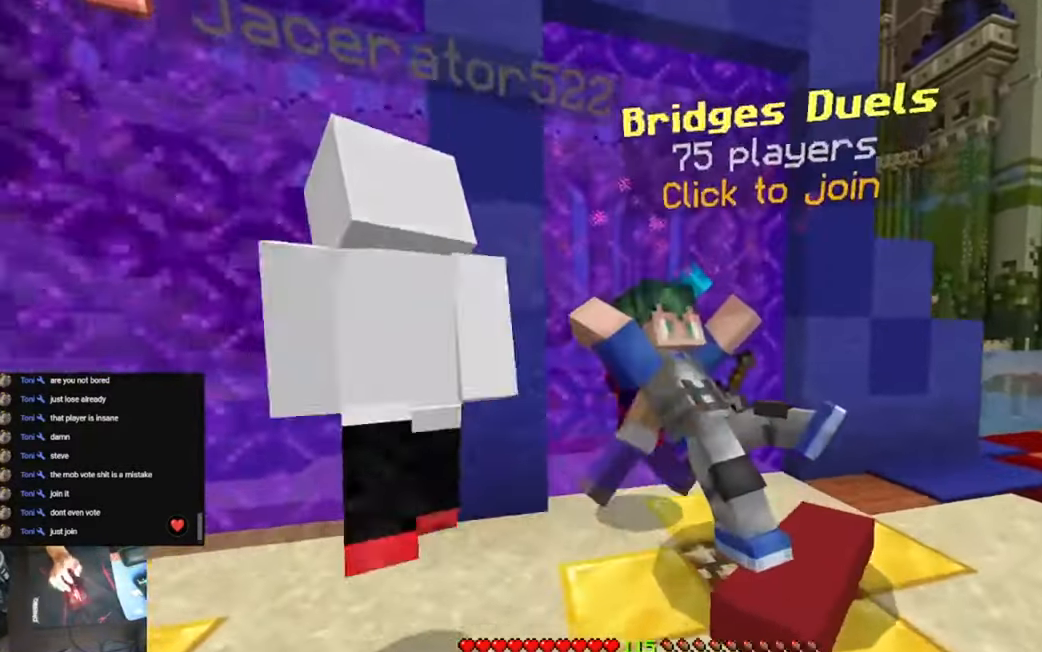
{"keys": ["s"], "events": []}
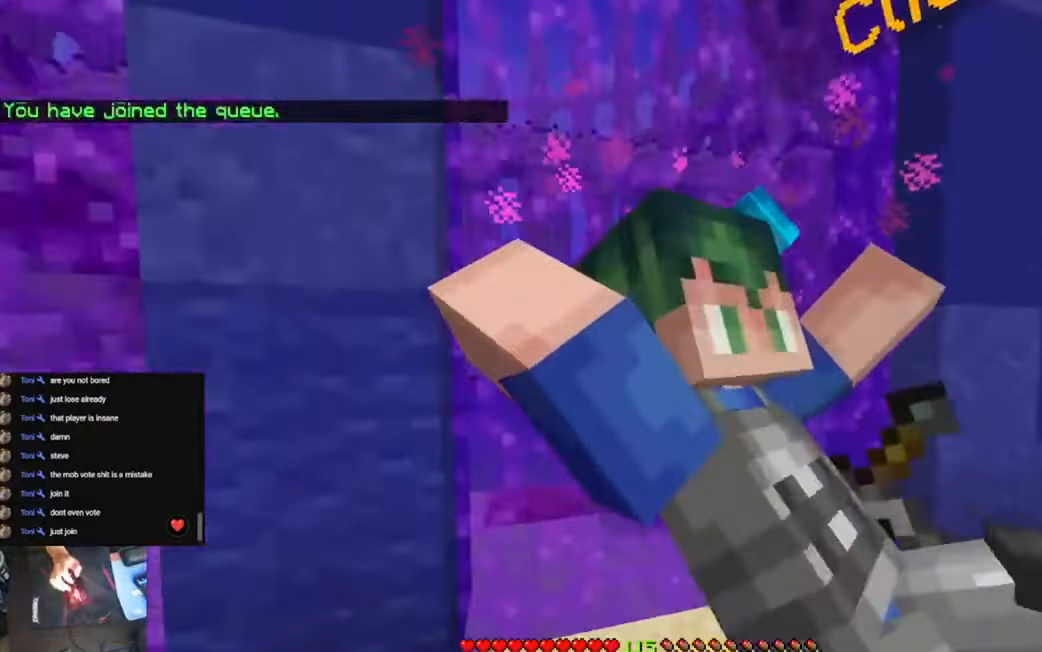
{"keys": ["s"], "events": []}
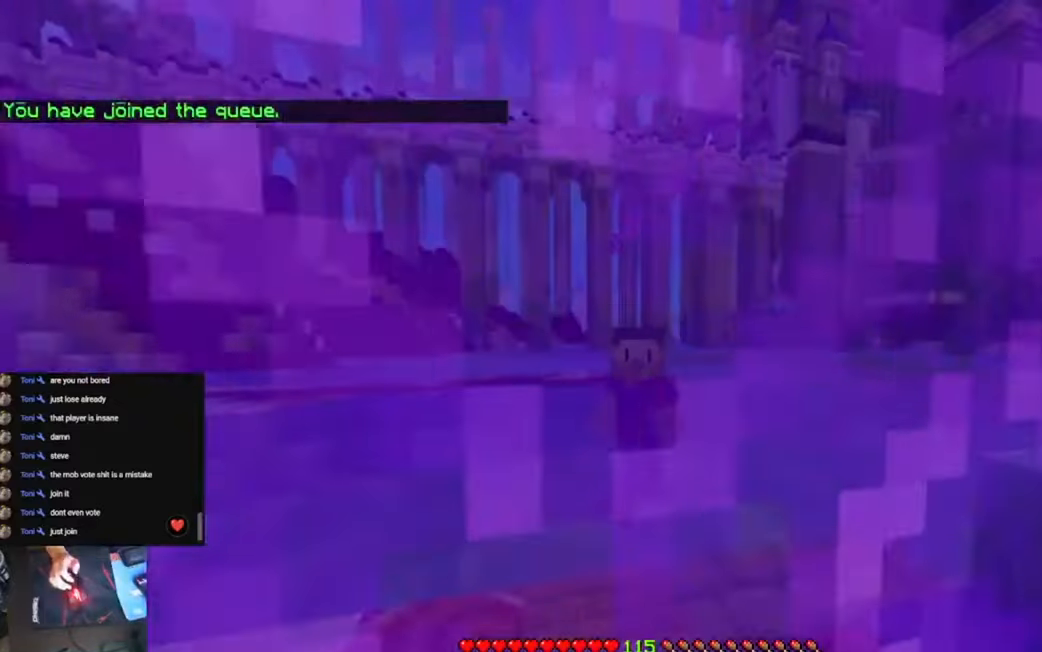
{"keys": ["s"], "events": []}
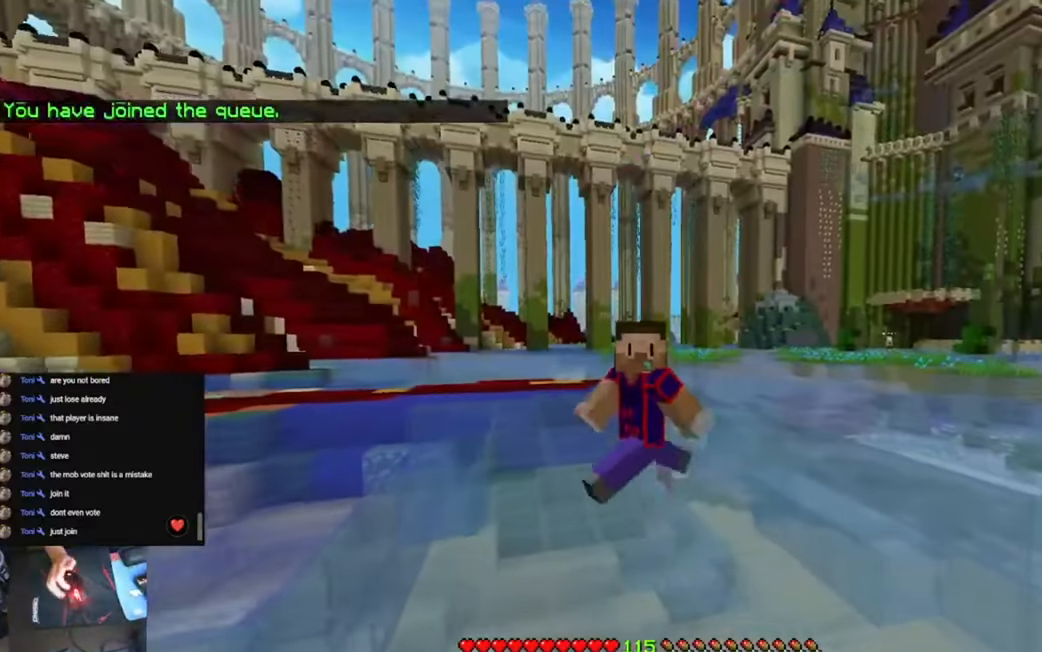
{"keys": ["s"], "events": []}
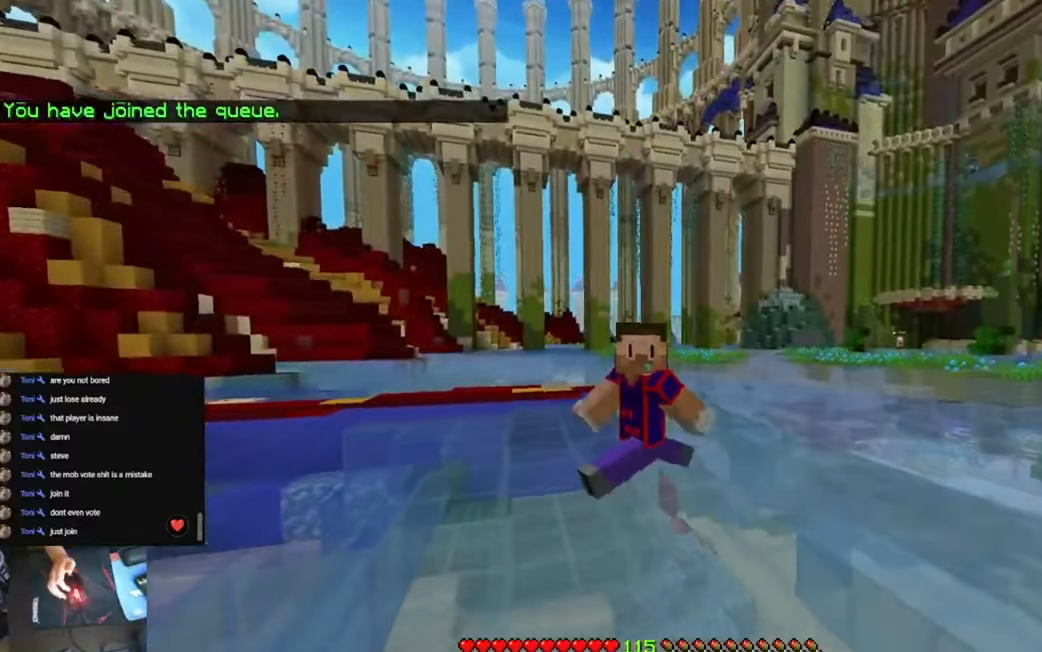
{"keys": ["s"], "events": []}
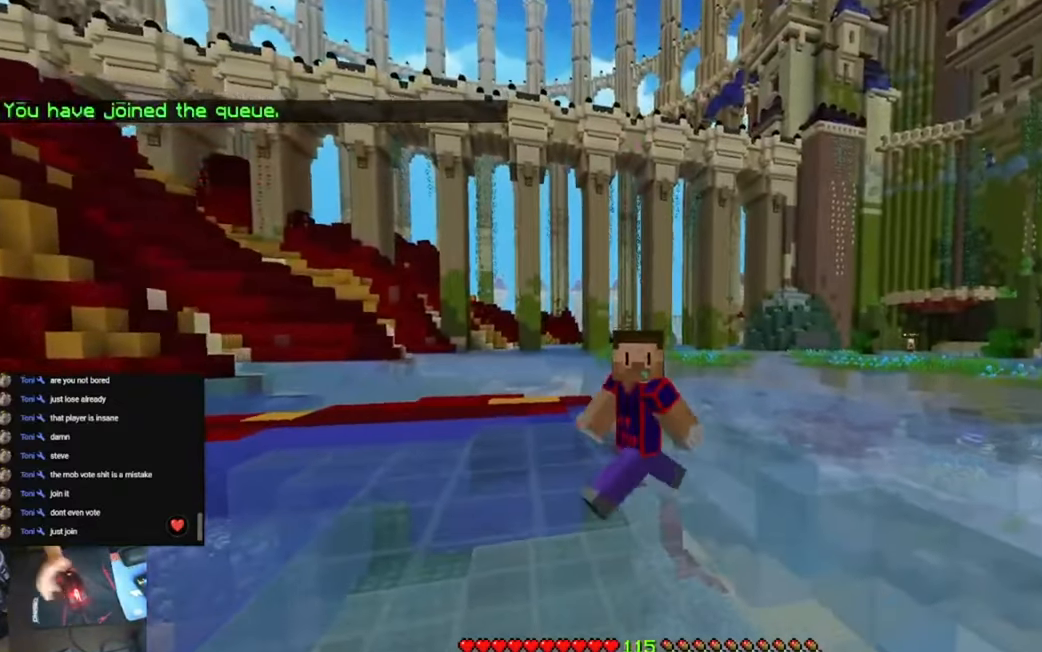
{"keys": ["s"], "events": []}